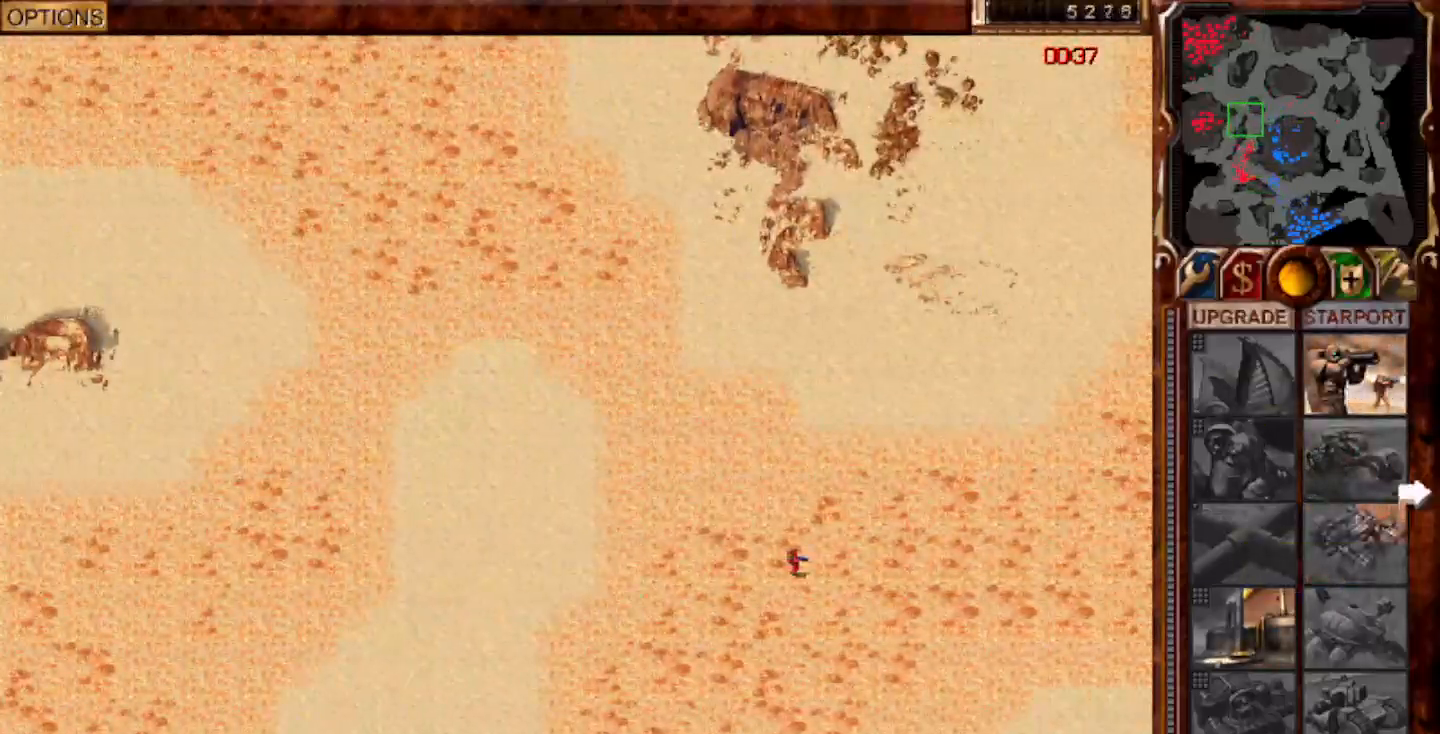
Gameplay with keyboard and mouse; each line is a JSON object with the keys and mouse buttons held at the frame after it. "events" lists presses ("down") and releases ("up") of "0", "1", "2", "3", "4", "5", "6", "7", "8", "9", "a", "alt", "ctrl", "e", "escape", "f10", "f11", "f12", "f6", "f9", "g", "h", "home", "r", "s", "shift", "t", "x", "y", "mouse_left" and "mouse_right" between this image and that frame as [ms after this image, input, new state], when the widget could be followed in between. "mouse_left", "mouse_right" = the "left", "right" buttons of the "mouse" list. No other keys are recorded. Mouse movement is not recorded.
{"keys": [], "mouse": [], "events": [[300, "f9", "down"], [300, "mouse_left", "down"], [333, "mouse_left", "up"], [400, "f9", "up"]]}
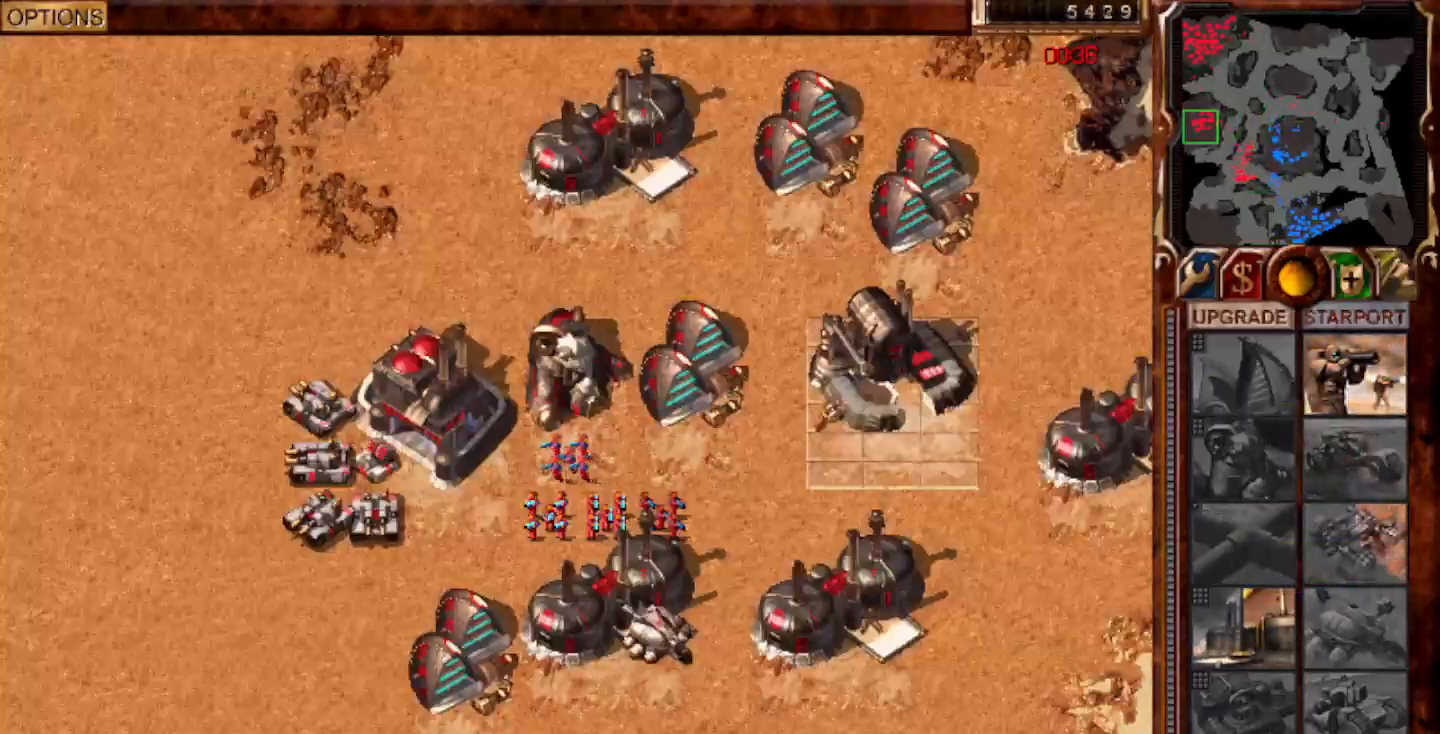
{"keys": [], "mouse": ["left"], "events": [[217, "1", "down"], [317, "mouse_left", "down"], [350, "1", "up"], [383, "mouse_left", "up"], [450, "mouse_left", "down"]]}
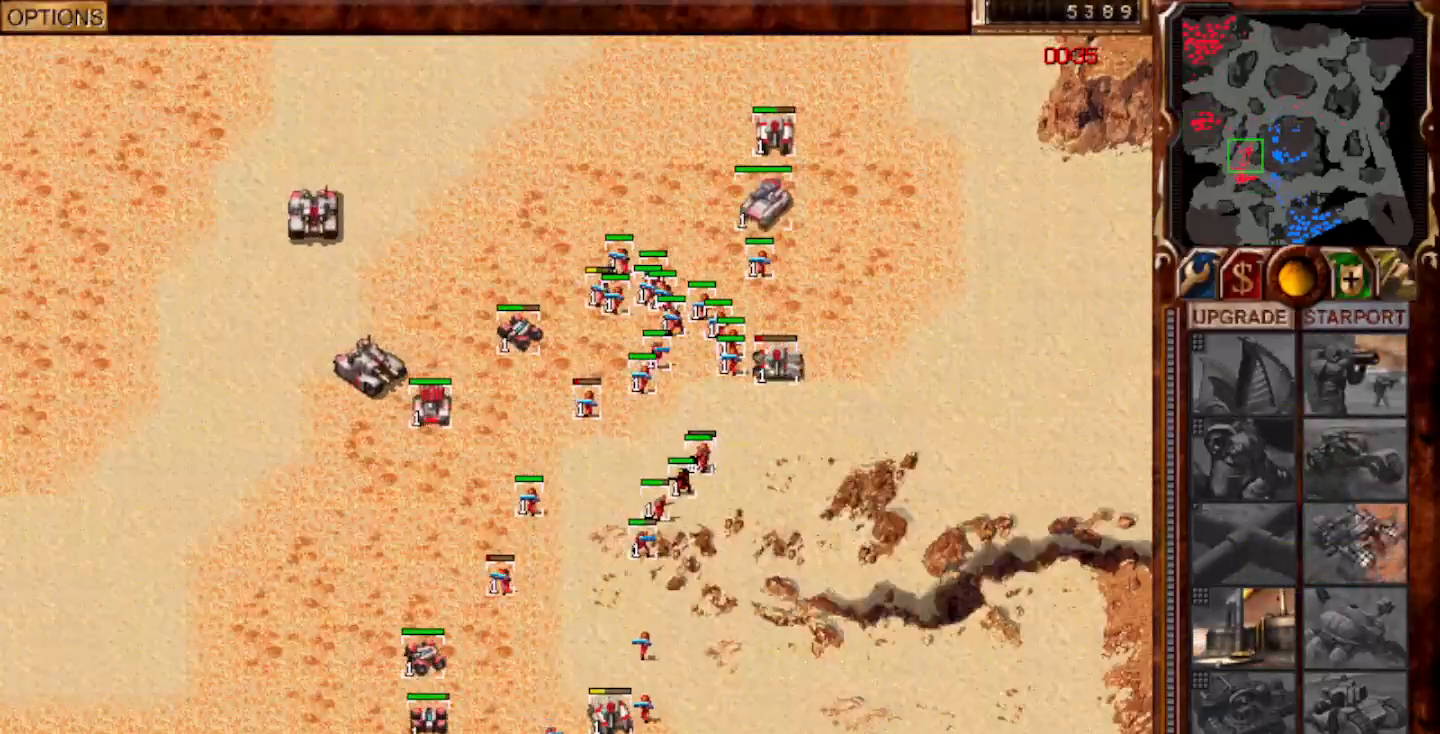
{"keys": [], "mouse": ["left"], "events": [[17, "mouse_left", "up"], [83, "mouse_left", "down"], [150, "mouse_left", "up"], [200, "mouse_left", "down"], [283, "mouse_left", "up"], [333, "mouse_left", "down"], [417, "mouse_left", "up"], [483, "mouse_left", "down"]]}
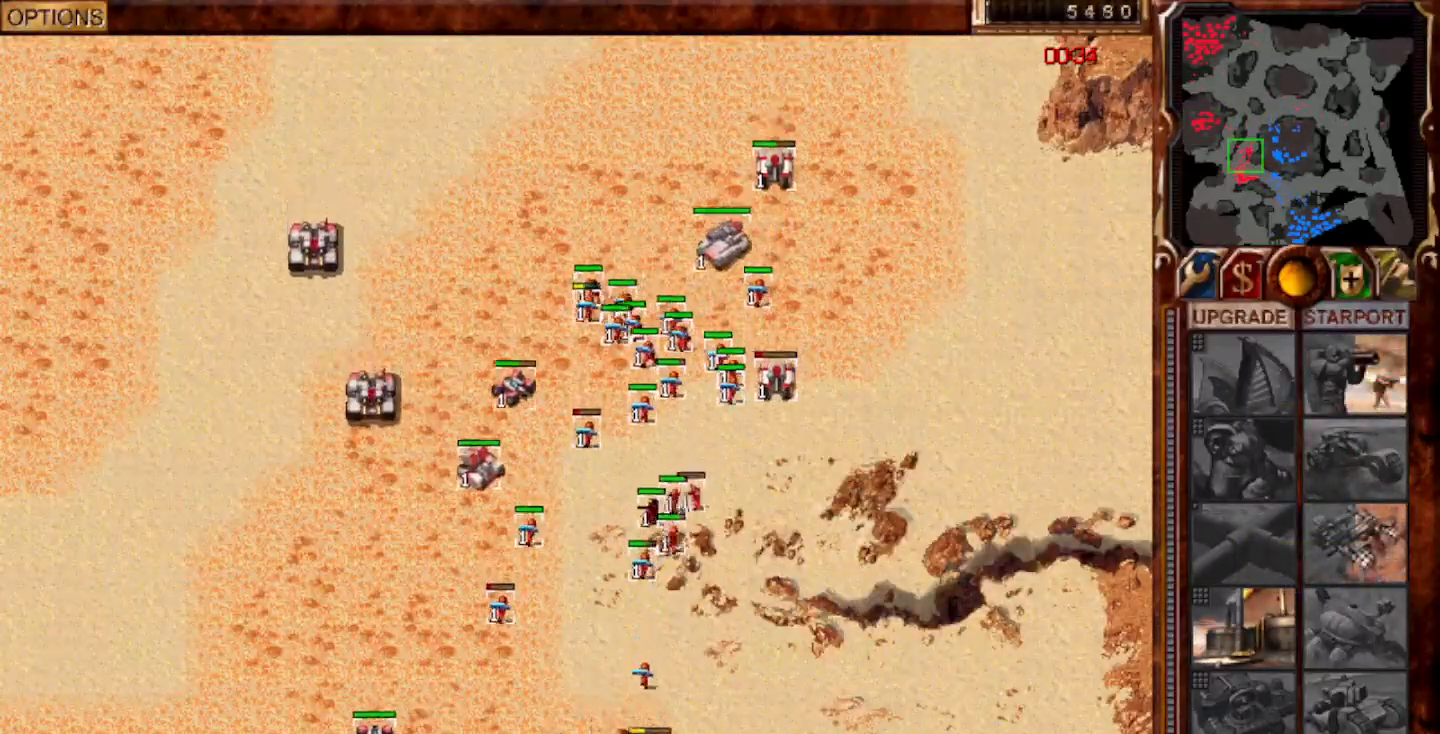
{"keys": [], "mouse": []}
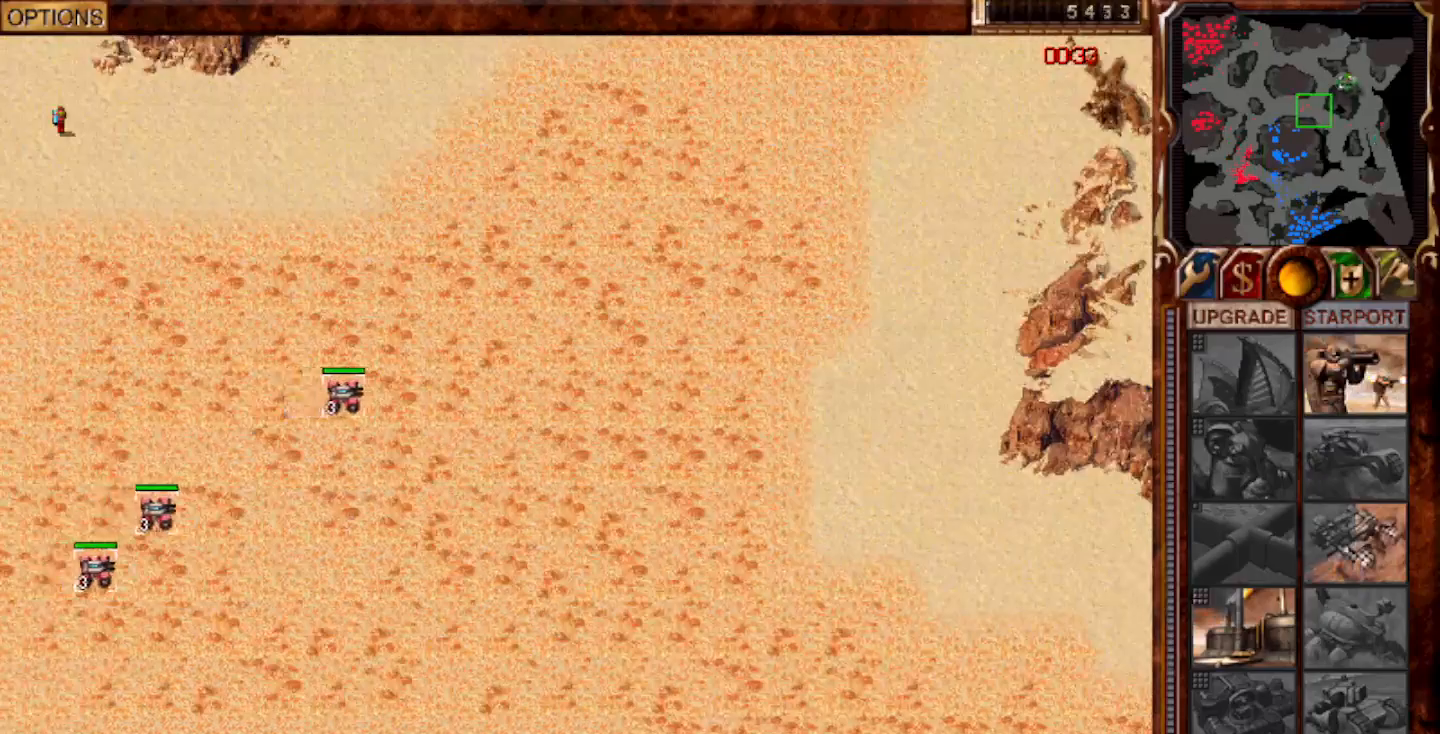
{"keys": [], "mouse": []}
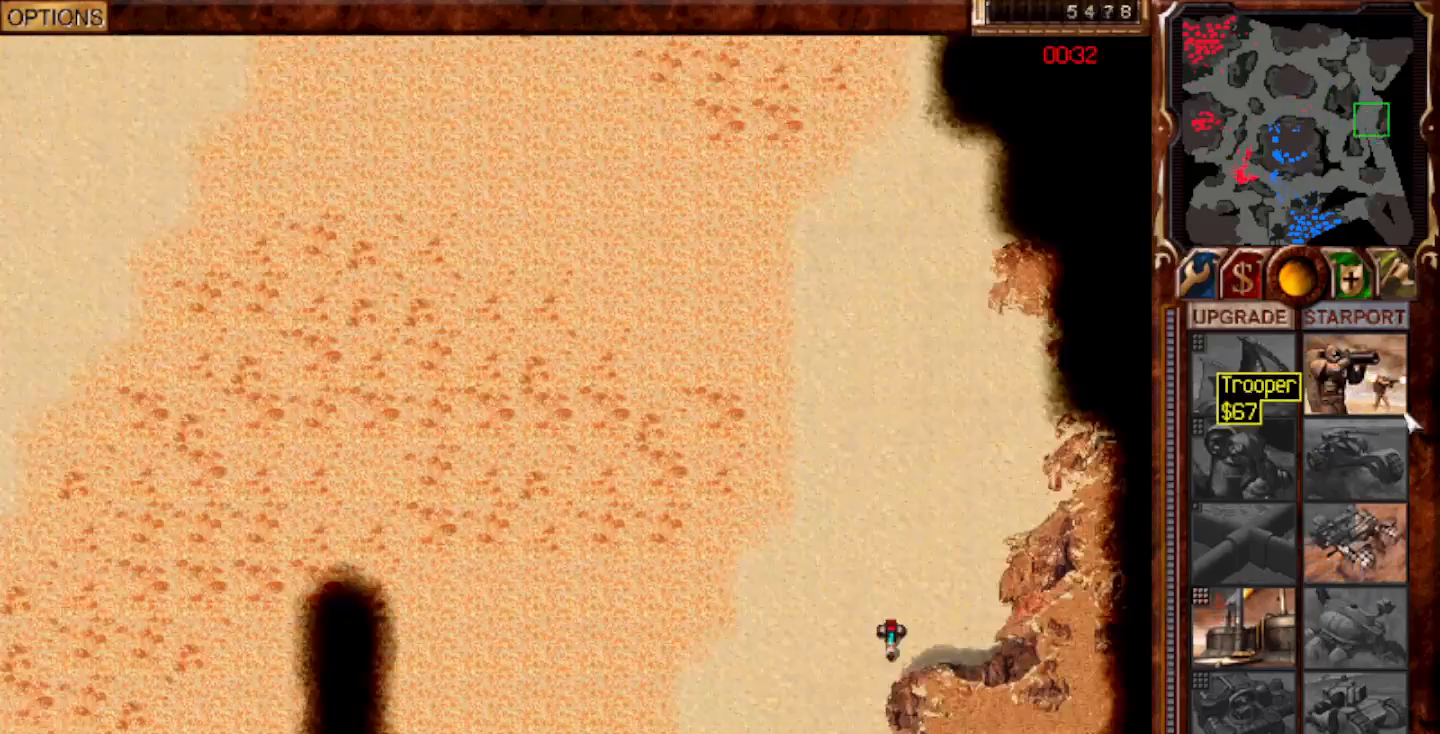
{"keys": [], "mouse": [], "events": [[33, "1", "down"], [133, "1", "up"], [300, "mouse_left", "down"], [367, "mouse_left", "up"]]}
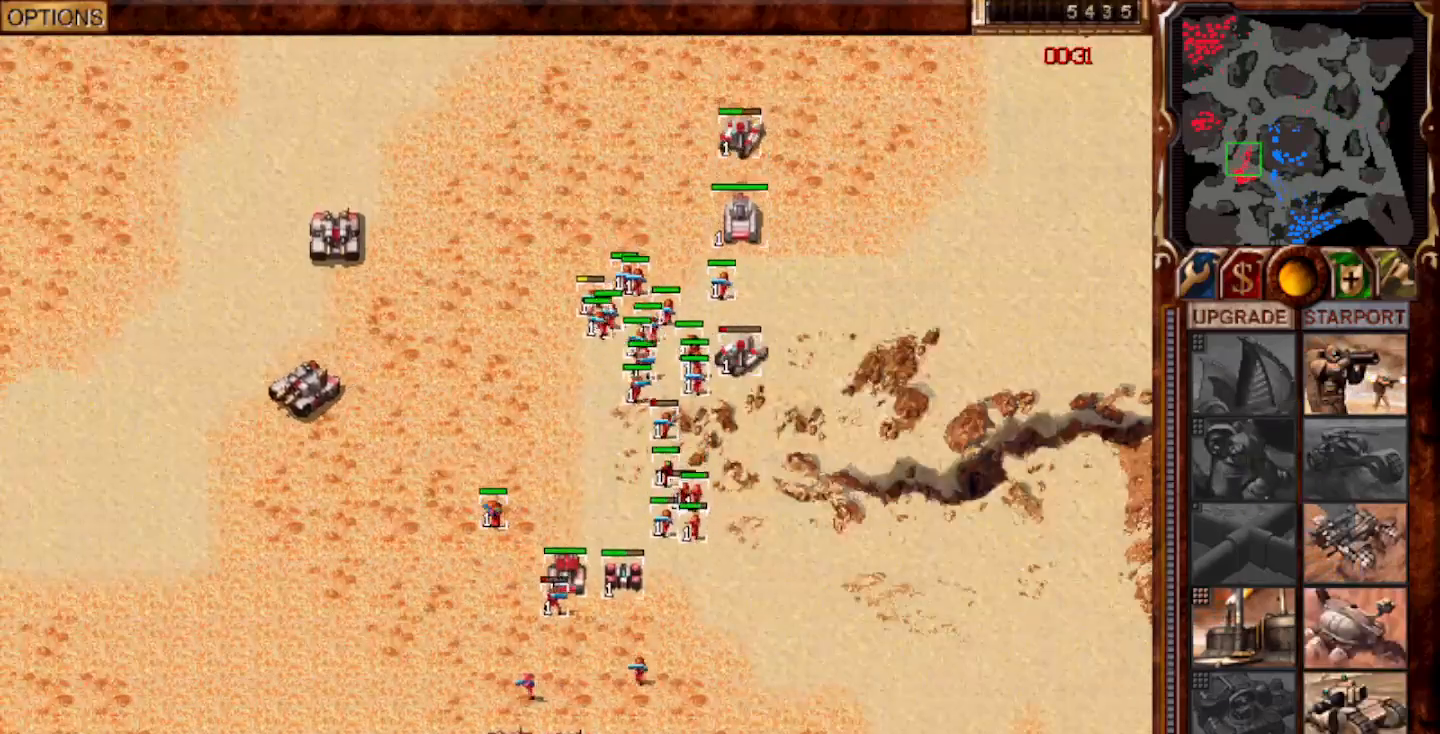
{"keys": [], "mouse": [], "events": [[233, "mouse_left", "down"], [300, "mouse_left", "up"], [367, "mouse_left", "down"], [433, "mouse_left", "up"]]}
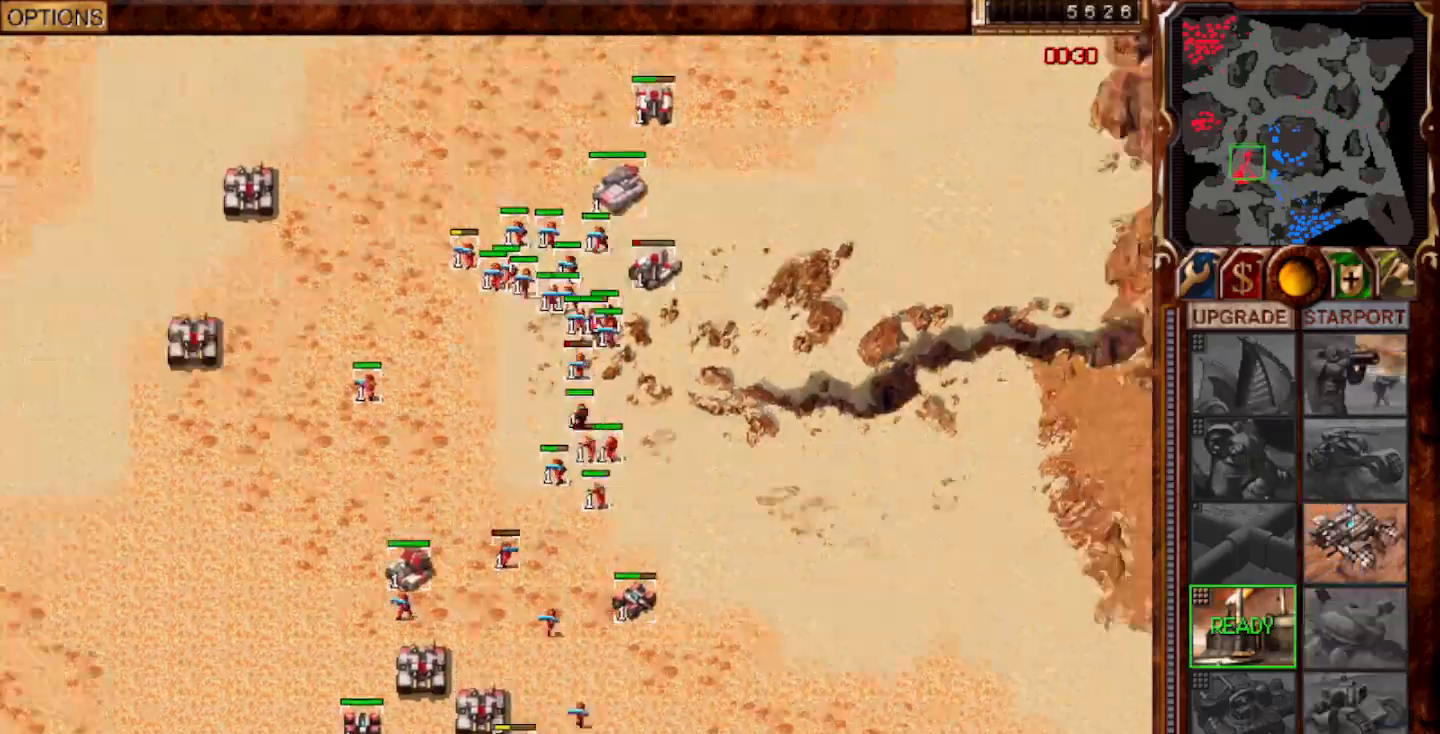
{"keys": [], "mouse": [], "events": []}
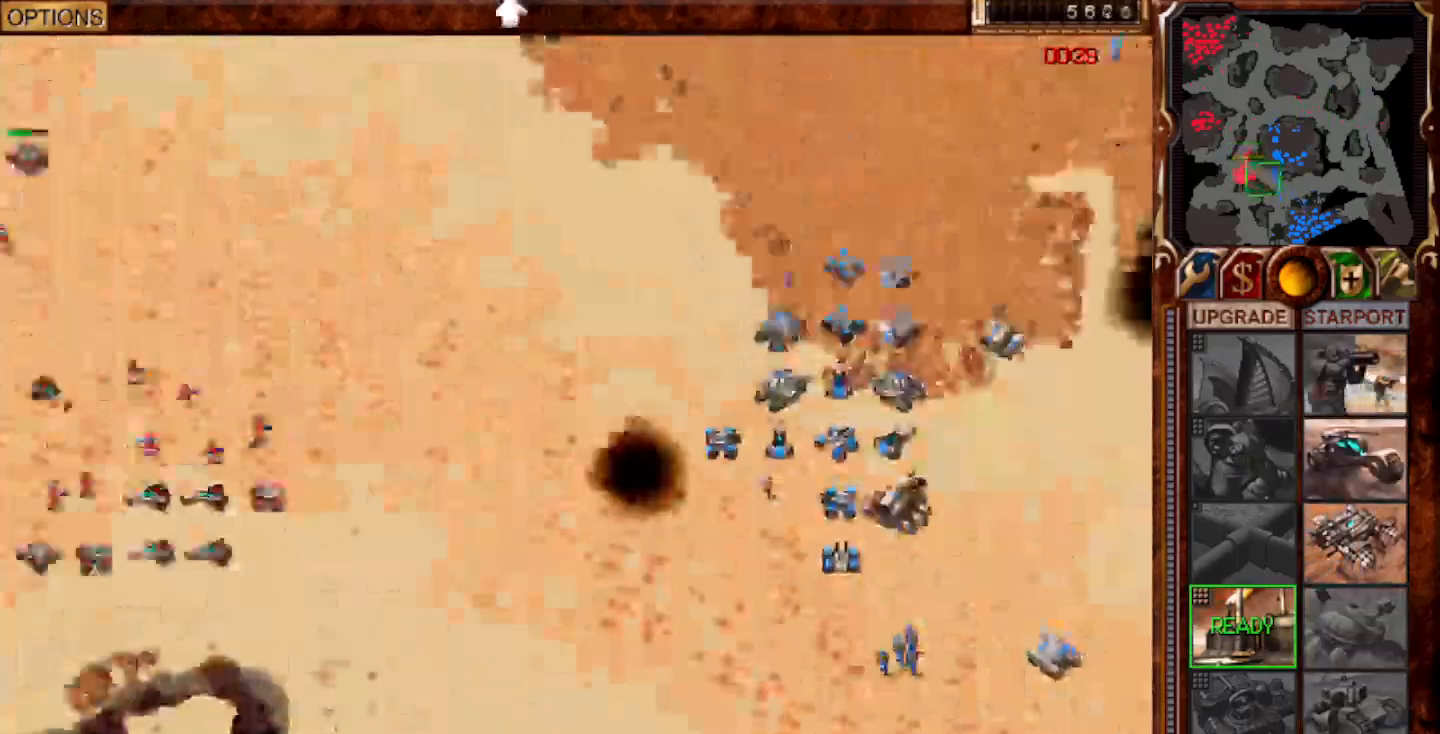
{"keys": [], "mouse": [], "events": []}
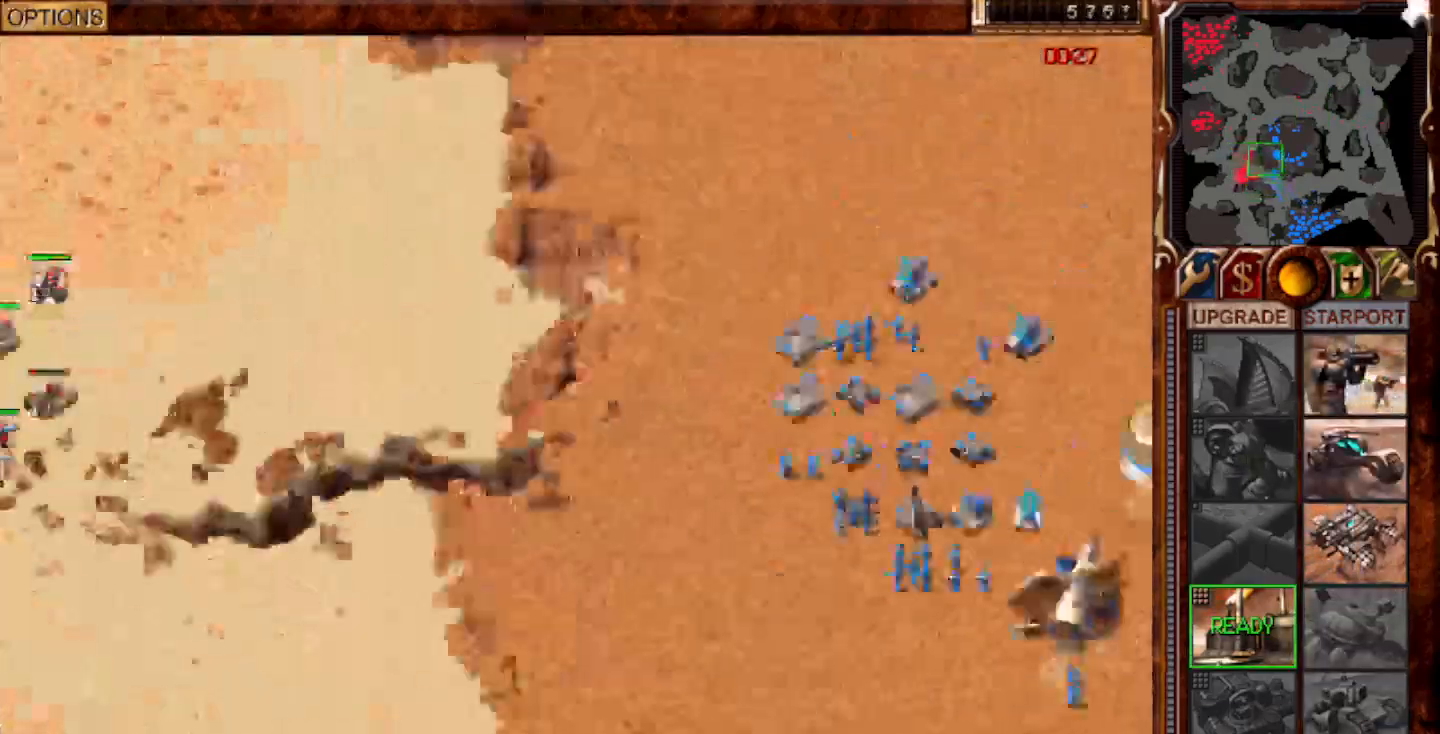
{"keys": [], "mouse": [], "events": []}
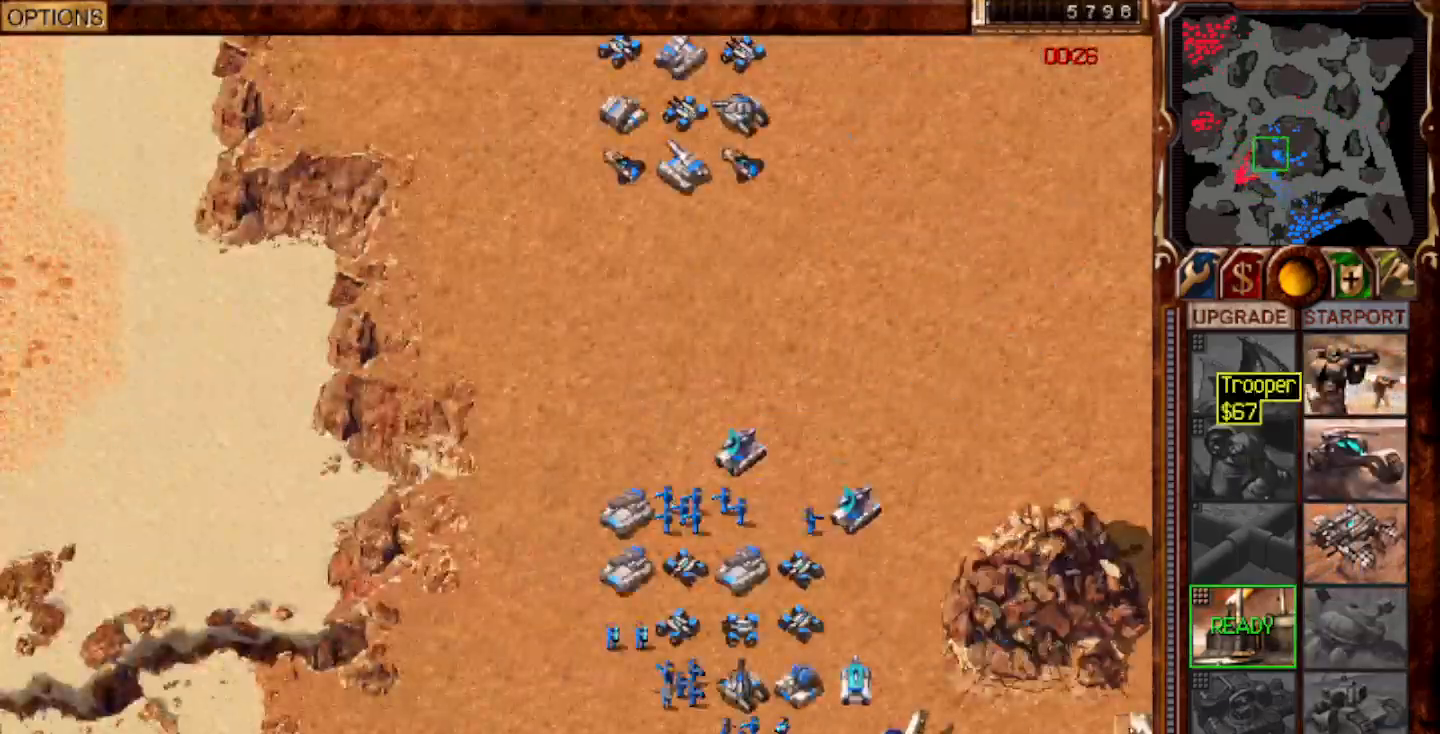
{"keys": [], "mouse": [], "events": [[100, "mouse_left", "down"], [167, "mouse_left", "up"]]}
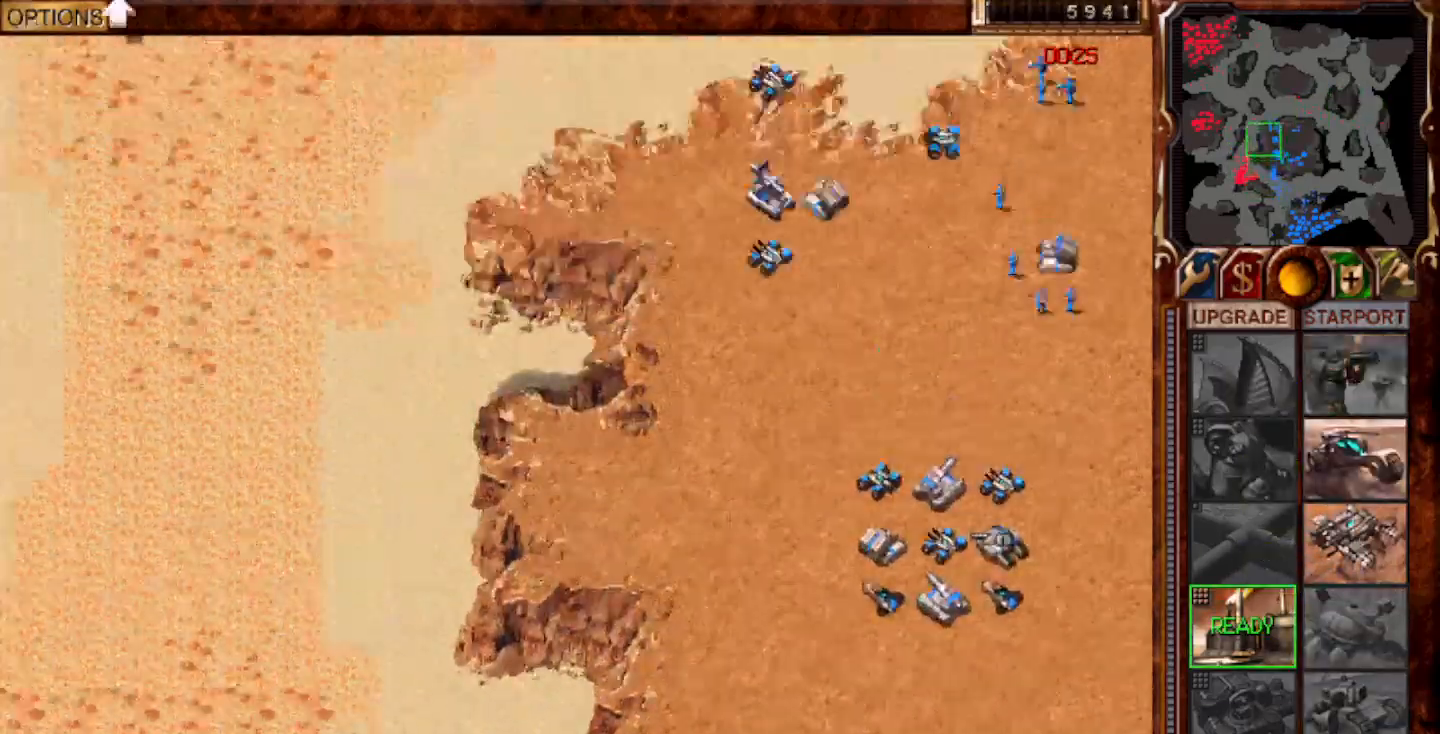
{"keys": [], "mouse": [], "events": []}
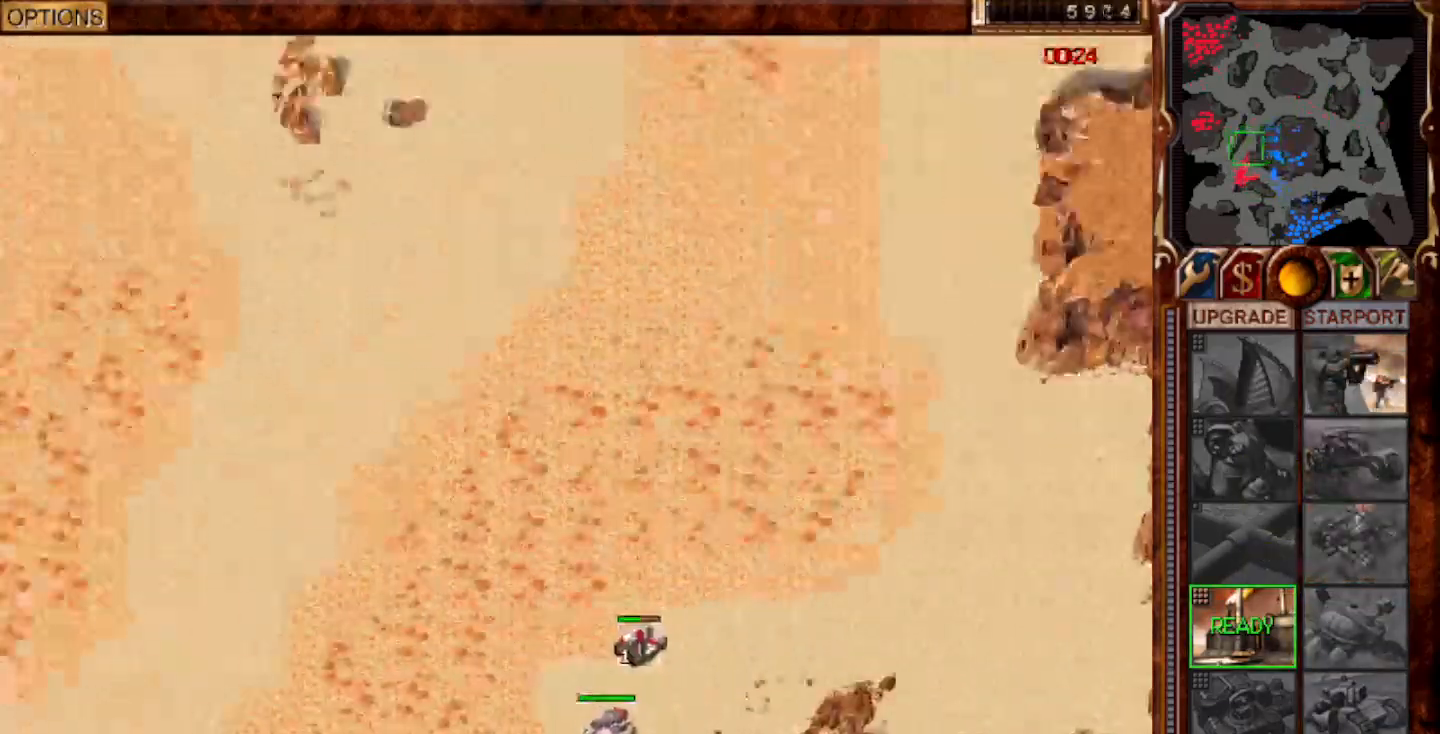
{"keys": ["1"], "mouse": [], "events": [[217, "mouse_left", "down"], [233, "1", "down"], [350, "mouse_left", "up"]]}
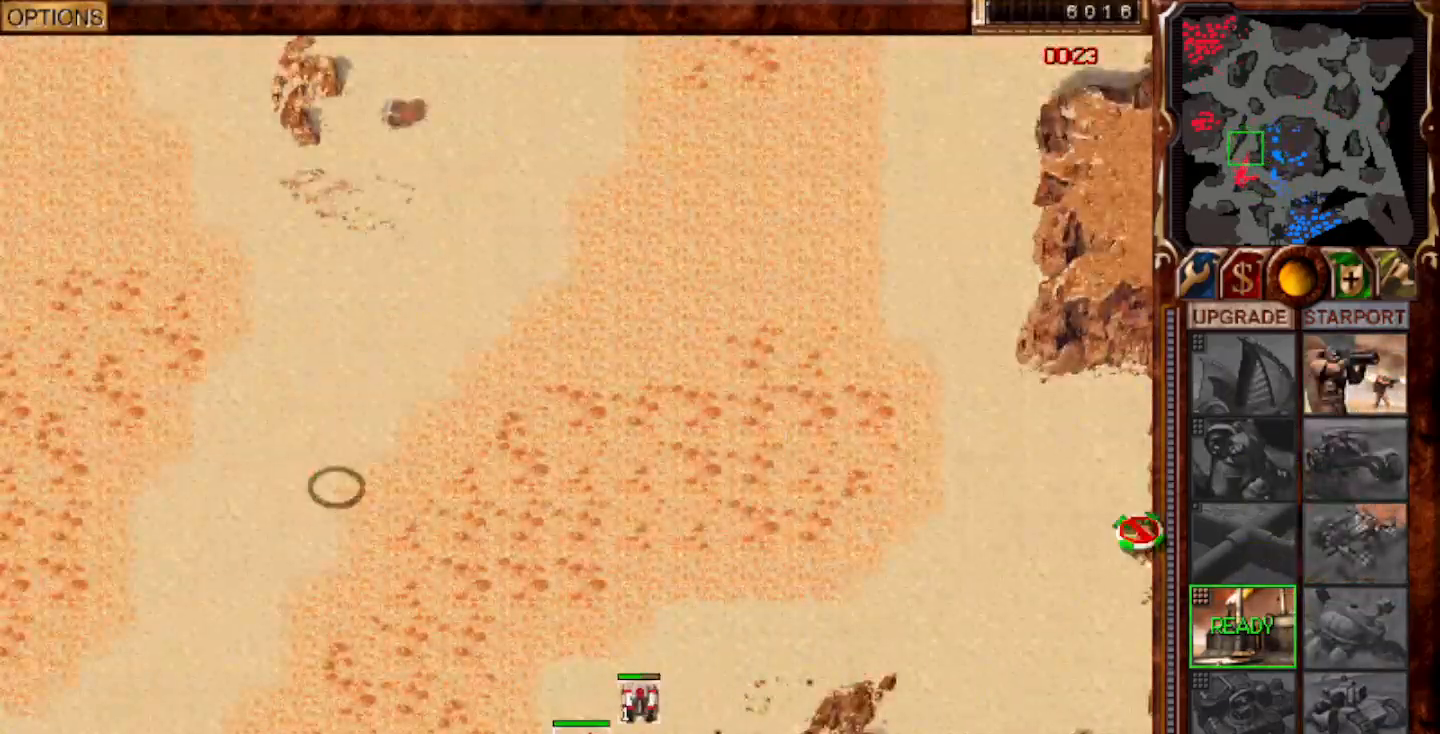
{"keys": [], "mouse": [], "events": [[17, "1", "up"], [150, "f9", "down"], [250, "f9", "up"], [350, "mouse_left", "down"], [417, "mouse_left", "up"]]}
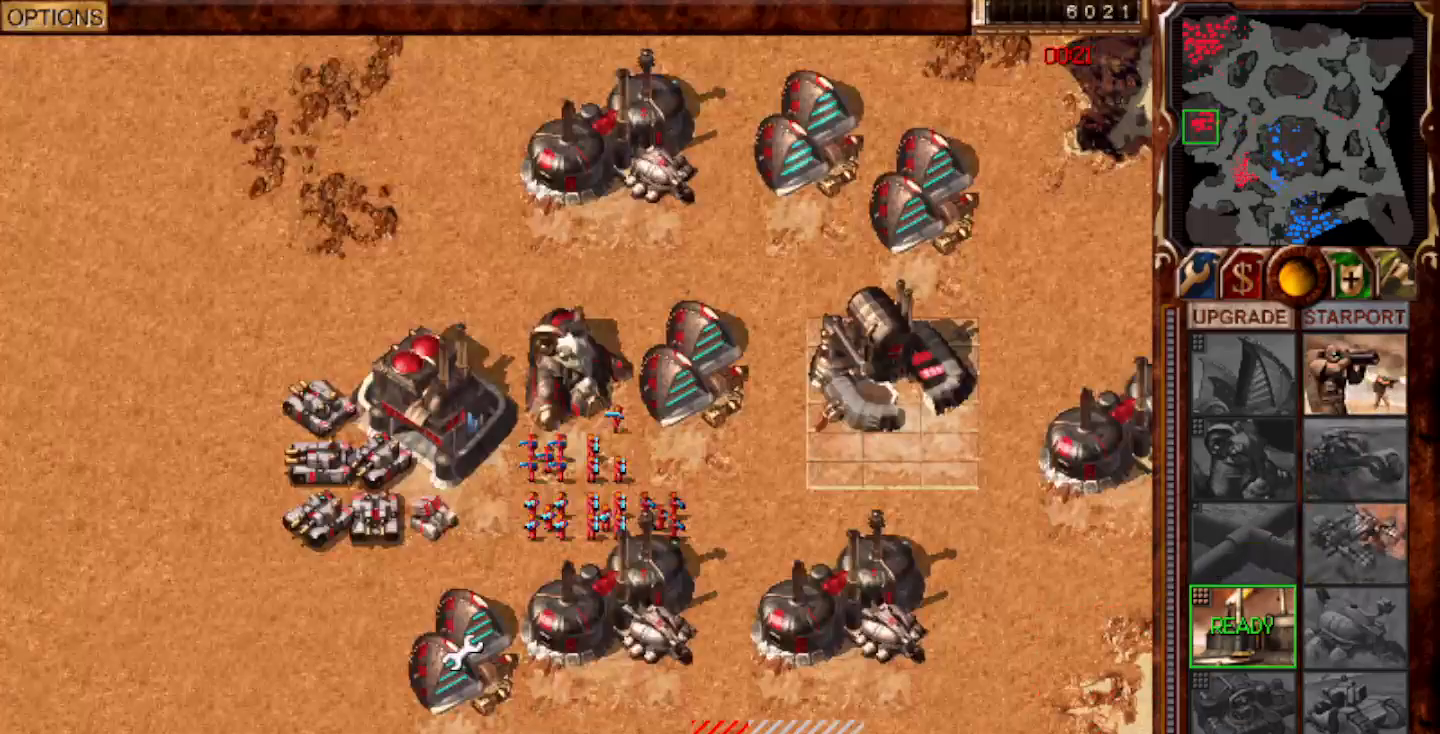
{"keys": [], "mouse": ["left"], "events": [[17, "mouse_left", "down"], [117, "mouse_left", "up"], [250, "mouse_left", "down"], [350, "mouse_left", "up"], [450, "mouse_left", "down"]]}
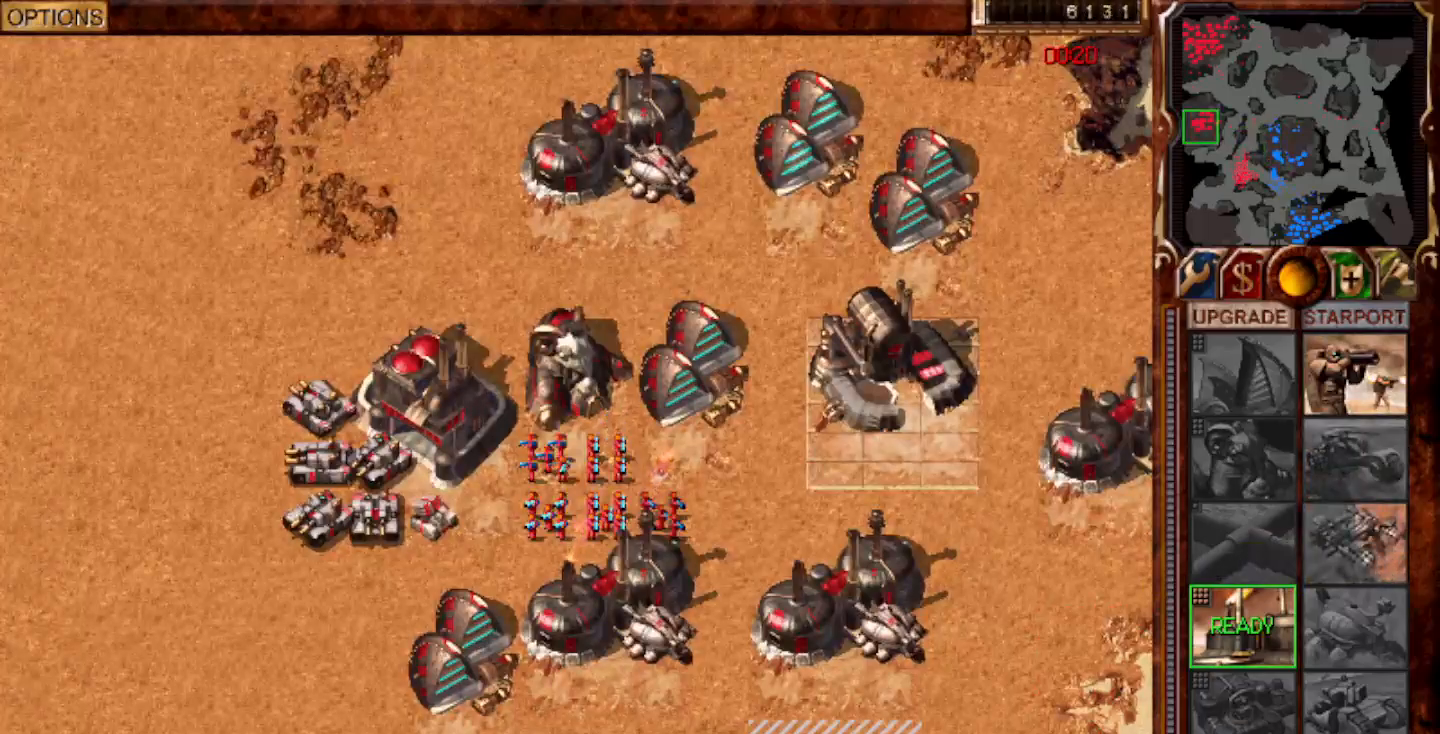
{"keys": [], "mouse": [], "events": [[17, "mouse_left", "up"], [167, "mouse_left", "down"], [233, "mouse_left", "up"], [300, "1", "down"], [417, "1", "up"]]}
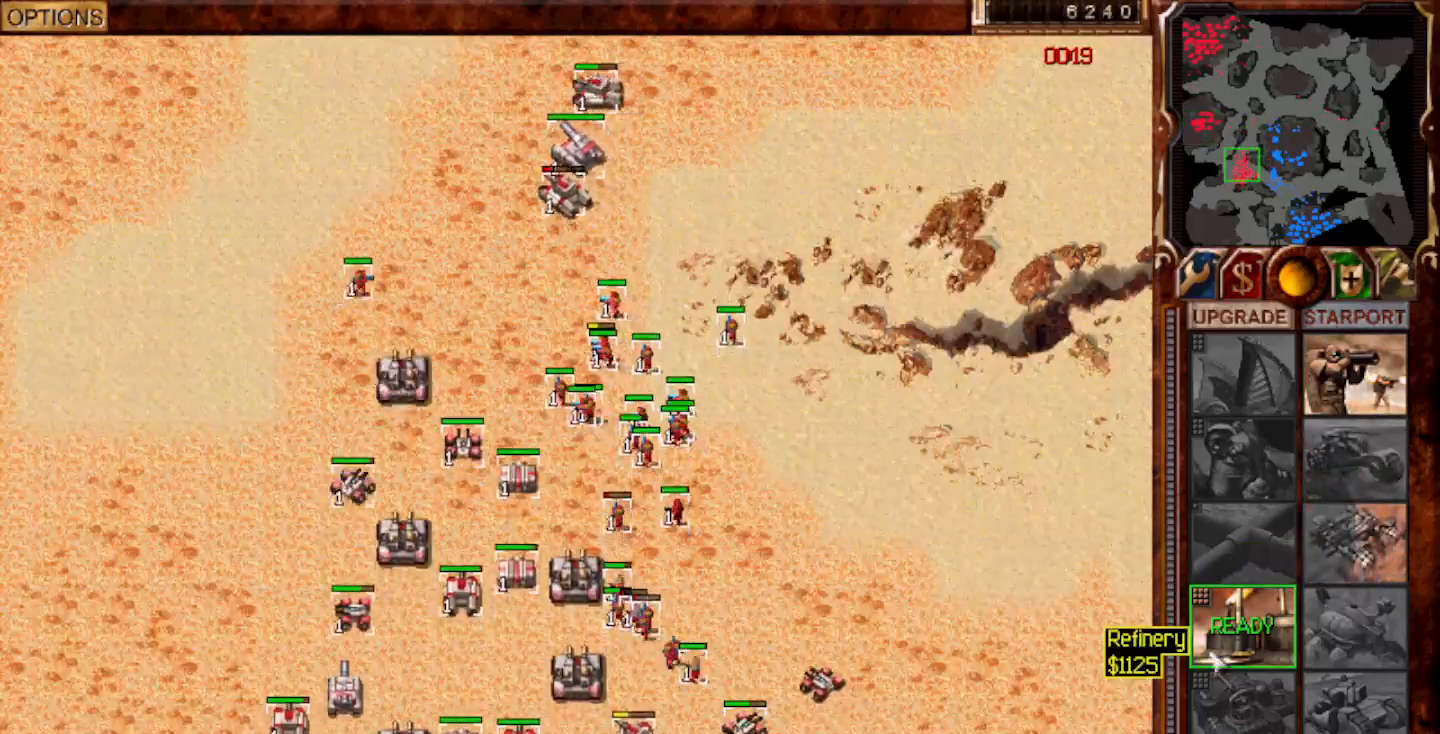
{"keys": [], "mouse": [], "events": [[133, "mouse_left", "down"], [200, "mouse_left", "up"], [267, "mouse_left", "down"], [317, "mouse_left", "up"]]}
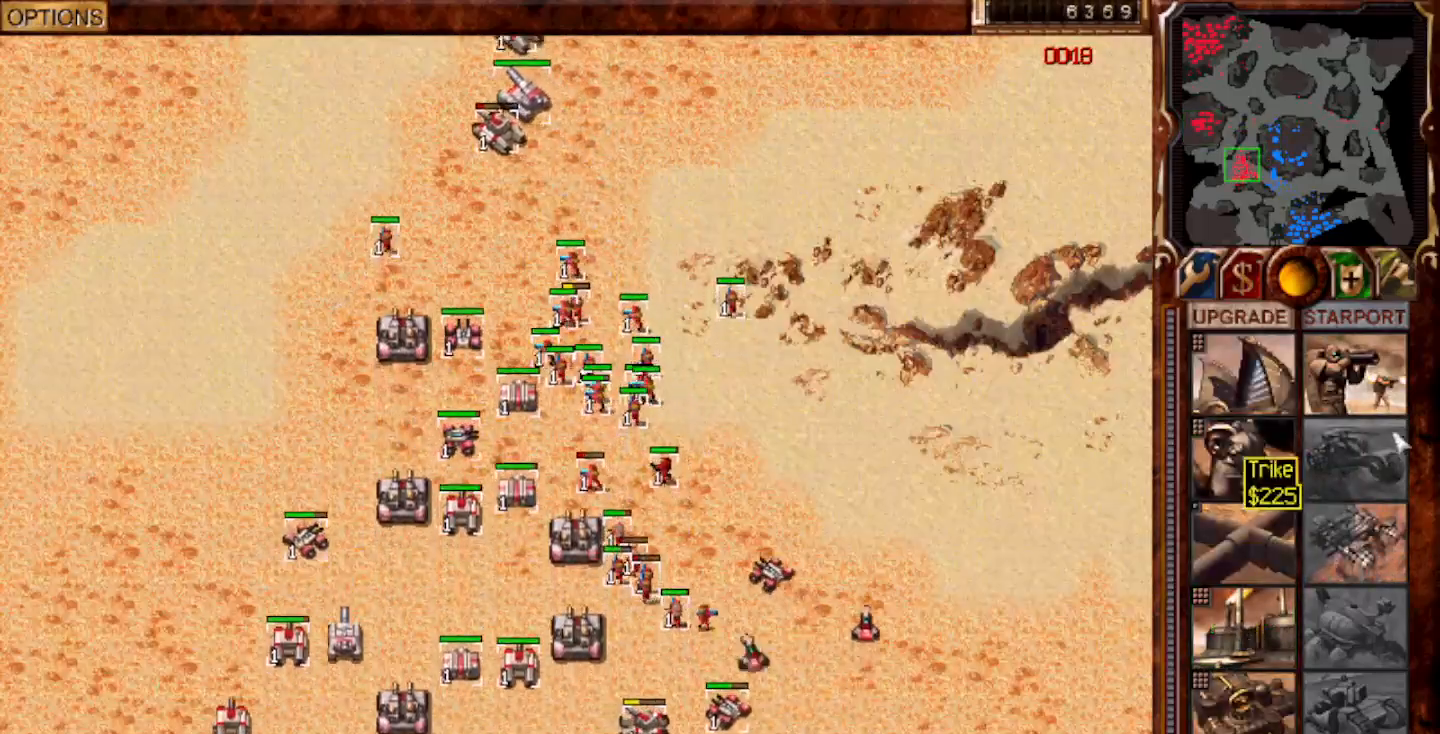
{"keys": [], "mouse": [], "events": [[50, "mouse_left", "down"], [117, "mouse_left", "up"], [183, "mouse_left", "down"], [267, "mouse_left", "up"]]}
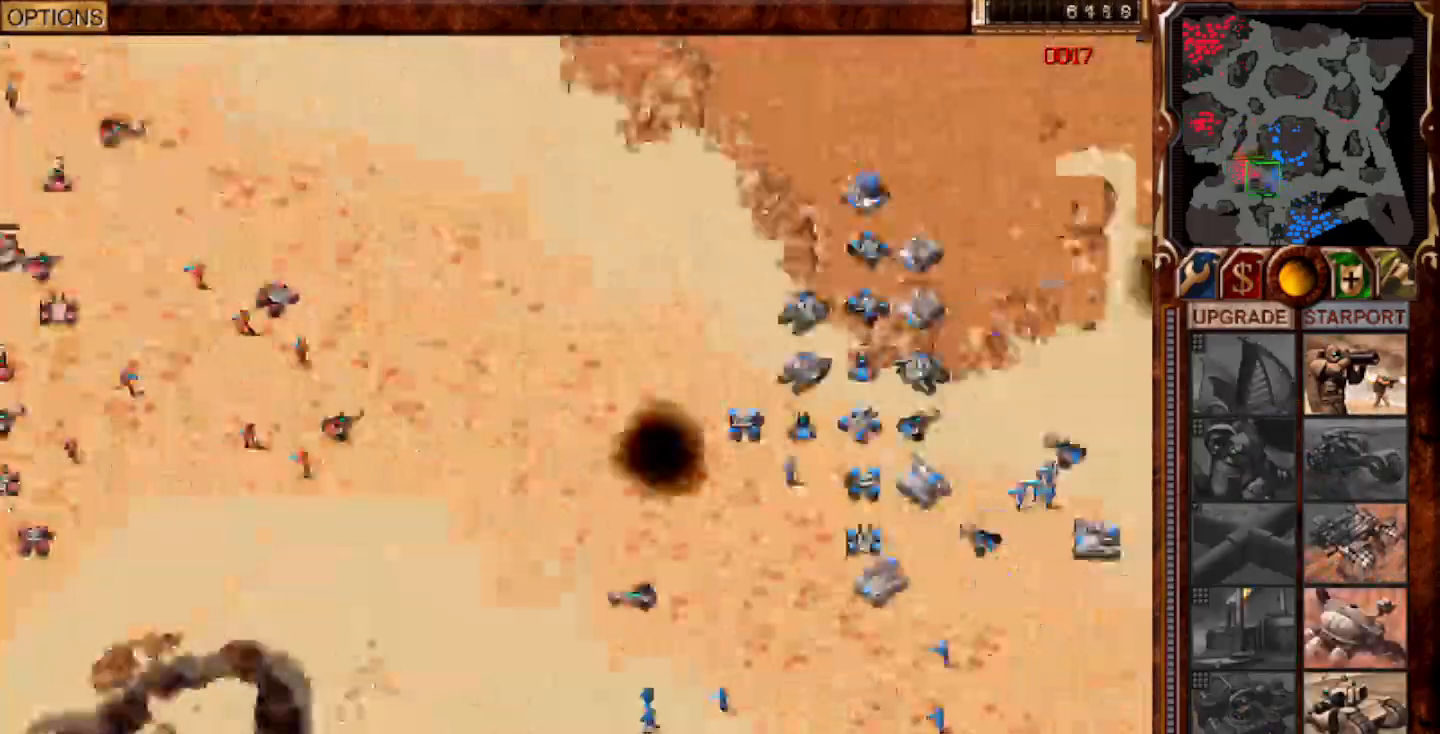
{"keys": [], "mouse": [], "events": [[250, "mouse_left", "down"], [350, "mouse_left", "up"]]}
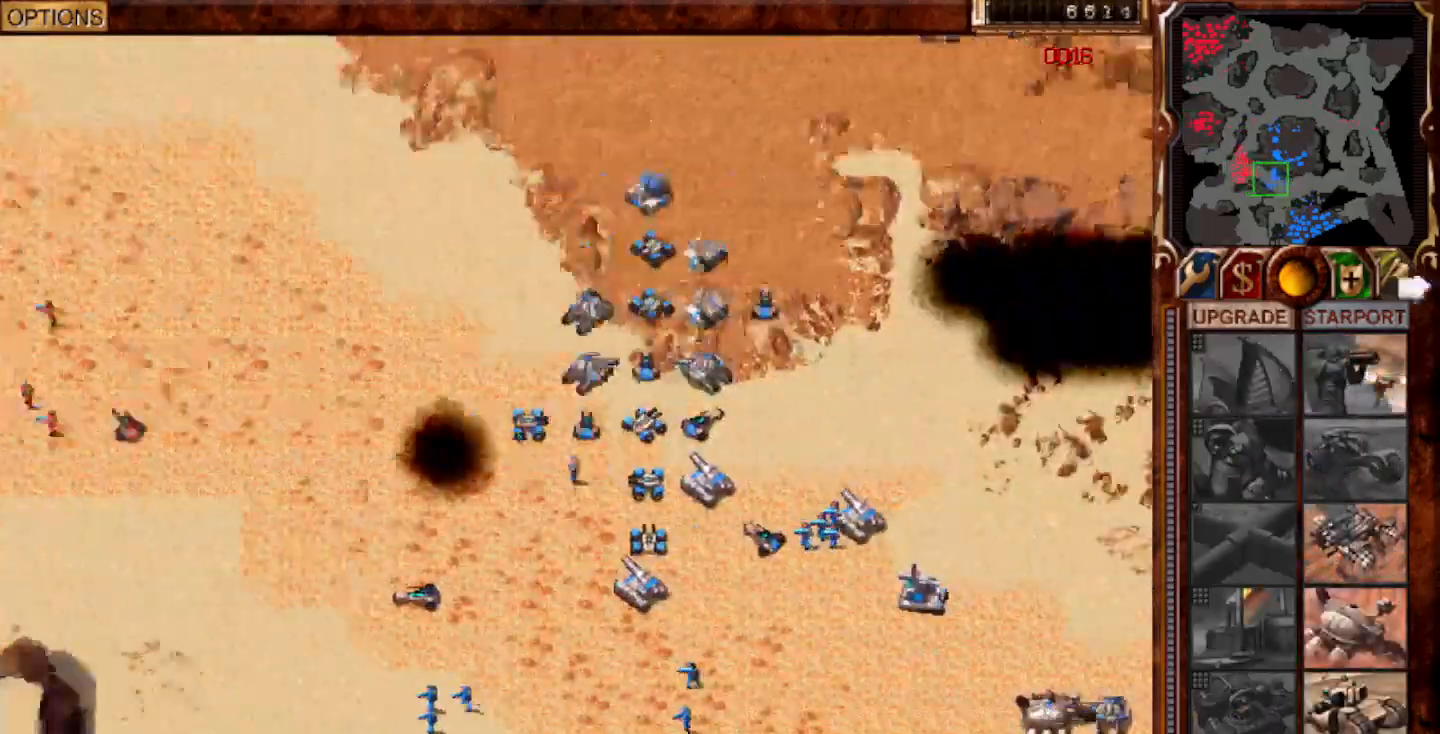
{"keys": [], "mouse": [], "events": [[217, "mouse_right", "down"], [283, "mouse_right", "up"]]}
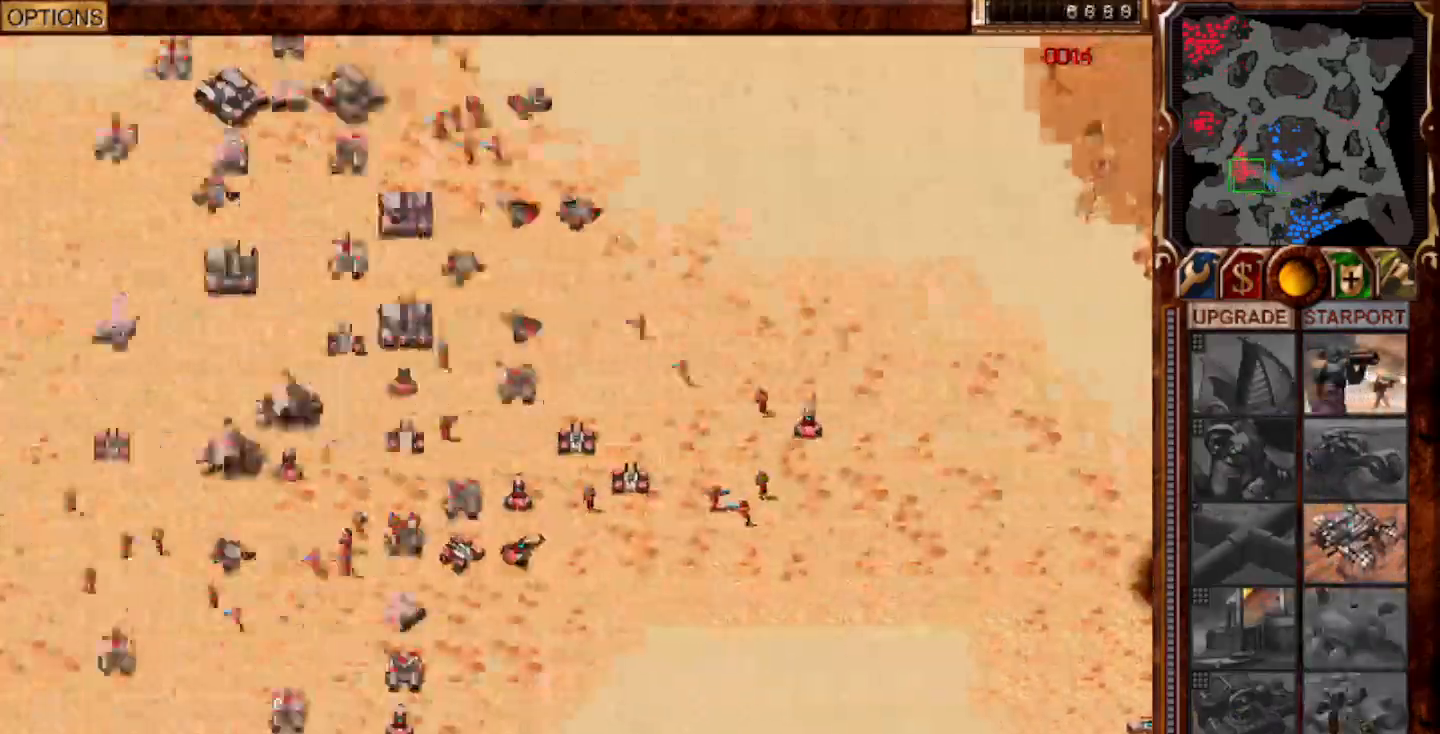
{"keys": ["1", "2"], "mouse": []}
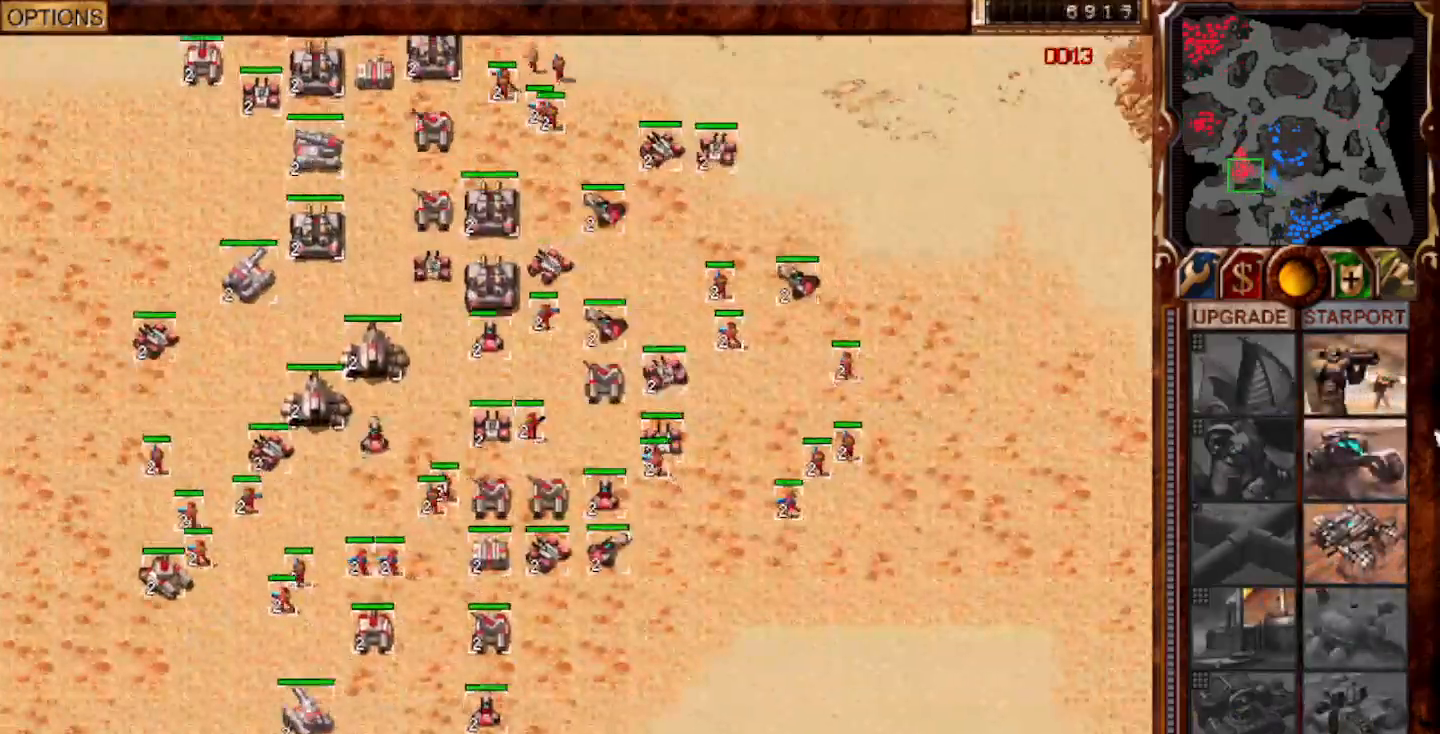
{"keys": [], "mouse": [], "events": [[17, "1", "up"], [33, "2", "up"], [300, "mouse_left", "down"], [367, "mouse_left", "up"]]}
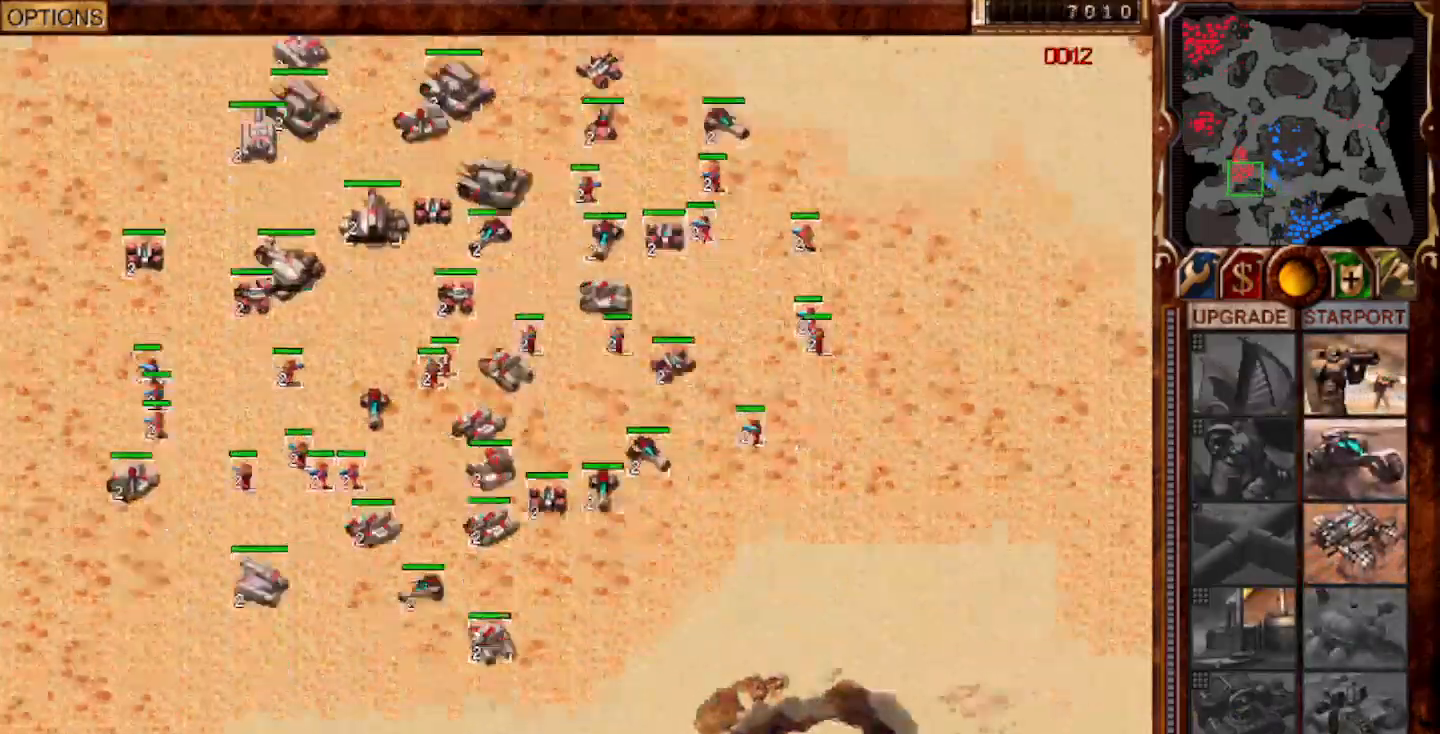
{"keys": ["1"], "mouse": [], "events": [[183, "mouse_right", "down"], [283, "mouse_right", "up"], [350, "1", "down"], [417, "mouse_left", "down"], [450, "mouse_left", "up"]]}
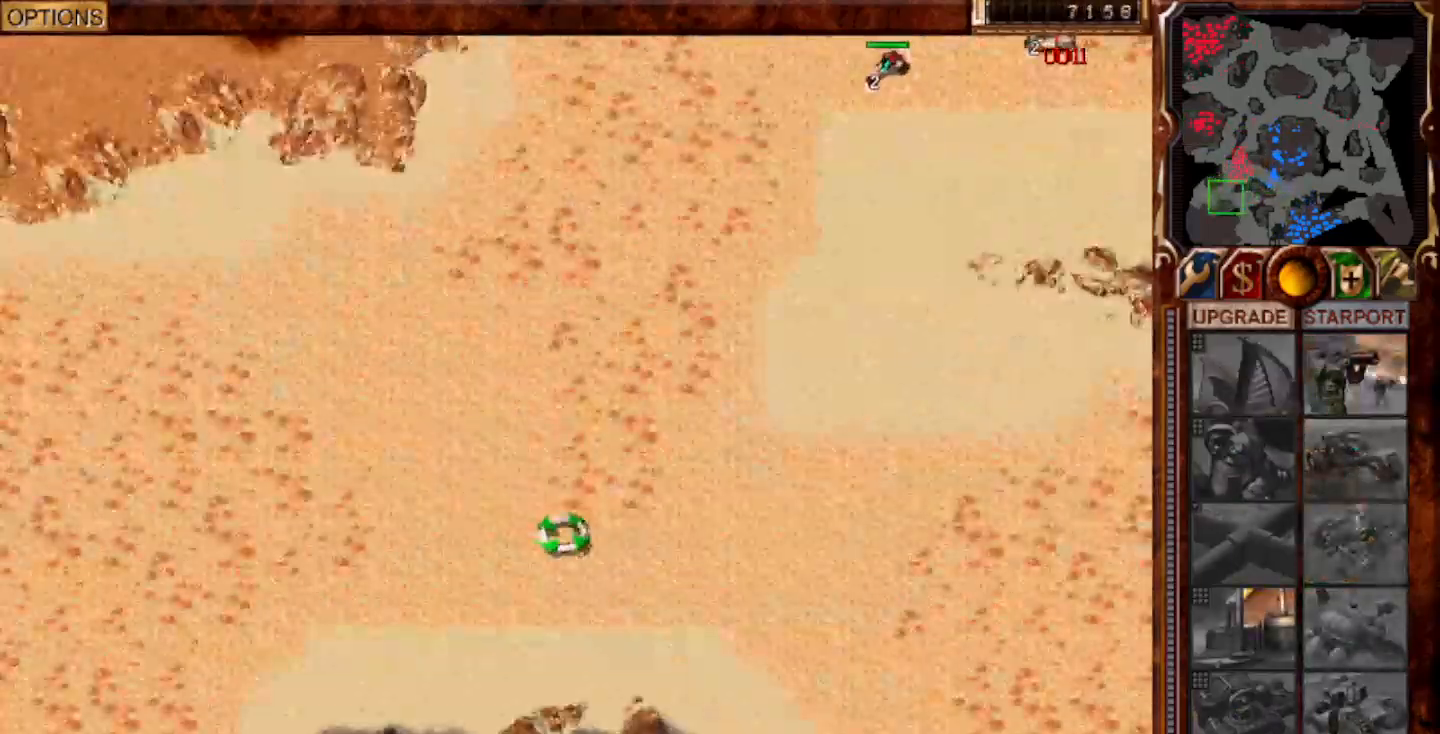
{"keys": [], "mouse": [], "events": [[17, "2", "down"], [17, "mouse_left", "down"], [83, "1", "up"], [83, "mouse_left", "up"], [117, "2", "up"], [150, "1", "down"], [150, "mouse_left", "down"], [183, "2", "down"], [217, "mouse_left", "up"], [250, "1", "up"], [250, "2", "up"], [283, "mouse_left", "down"], [317, "mouse_left", "up"], [383, "mouse_right", "down"], [450, "mouse_right", "up"]]}
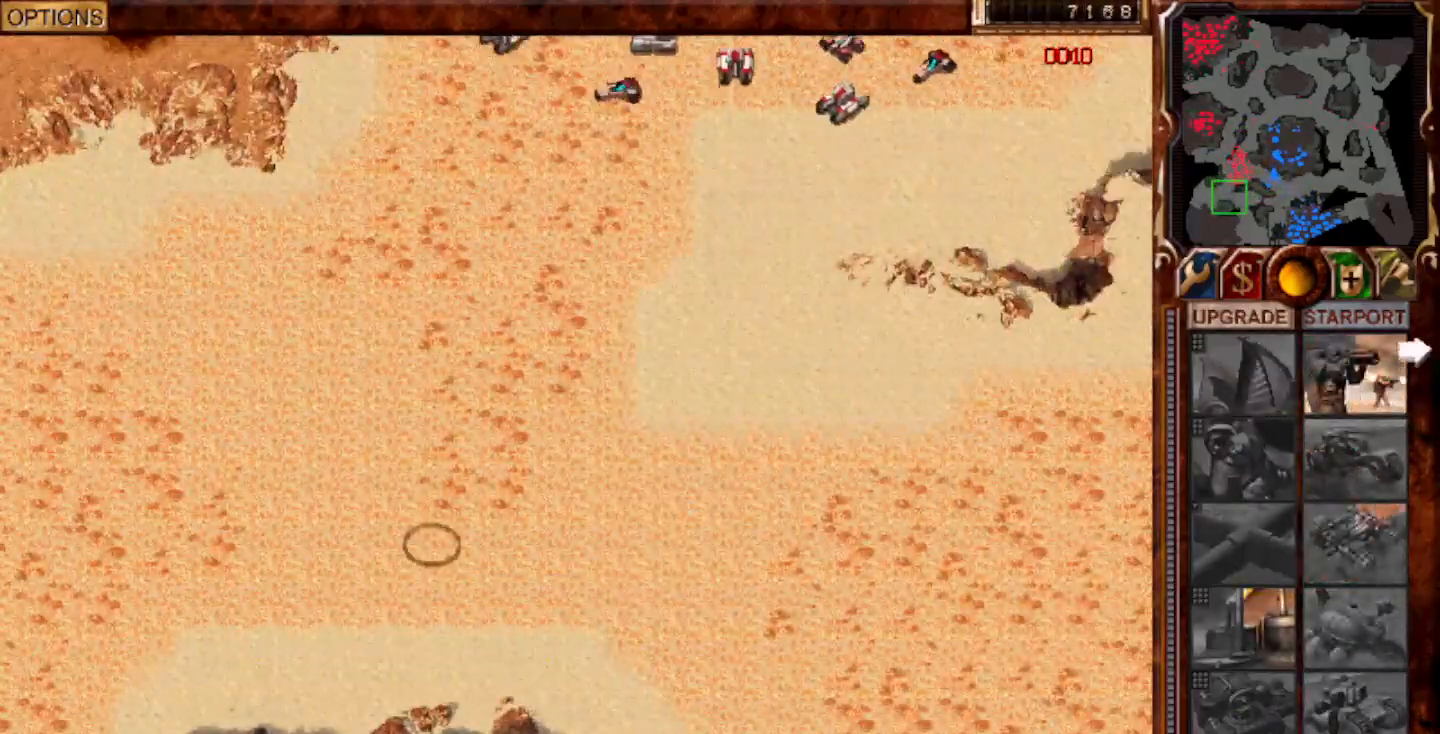
{"keys": [], "mouse": [], "events": [[83, "3", "down"], [250, "3", "up"]]}
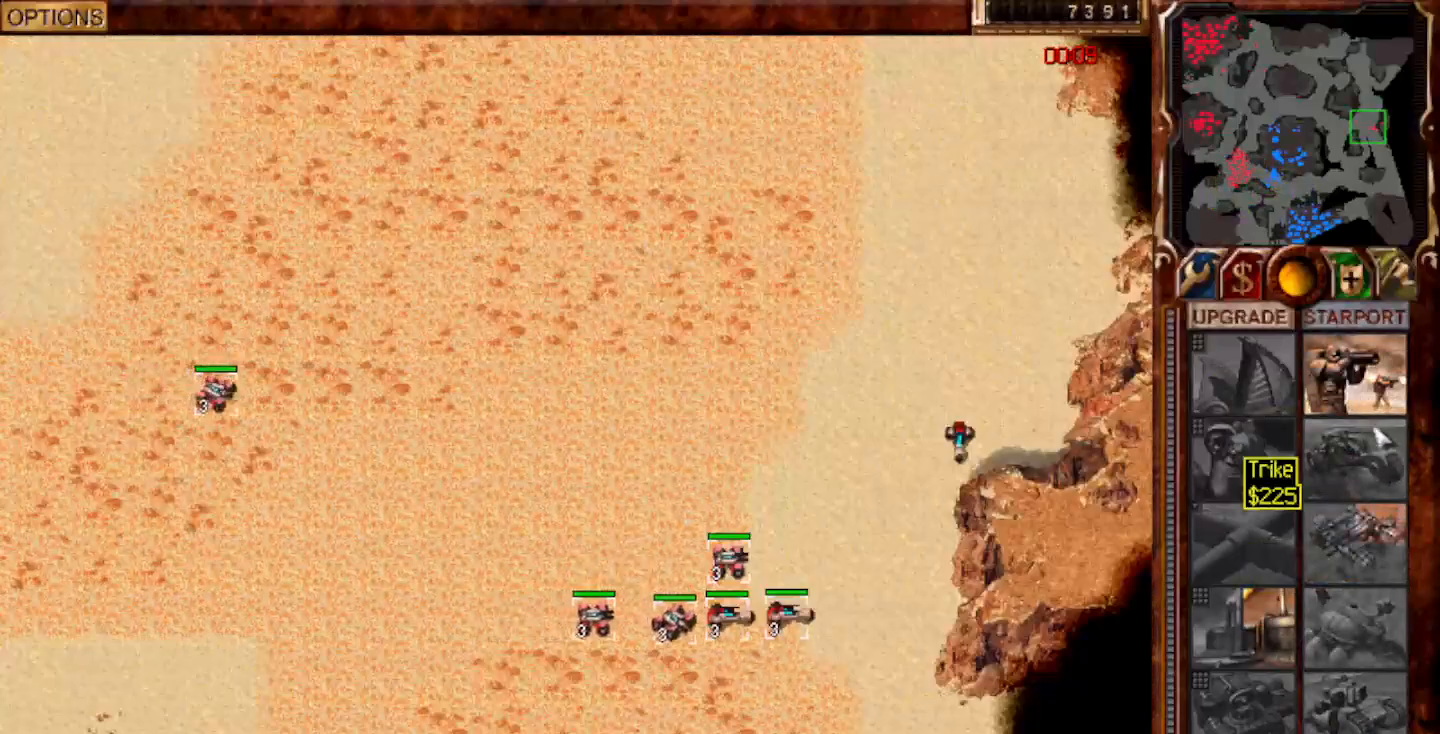
{"keys": [], "mouse": ["left"], "events": [[250, "mouse_right", "down"], [317, "mouse_right", "up"], [350, "mouse_left", "down"]]}
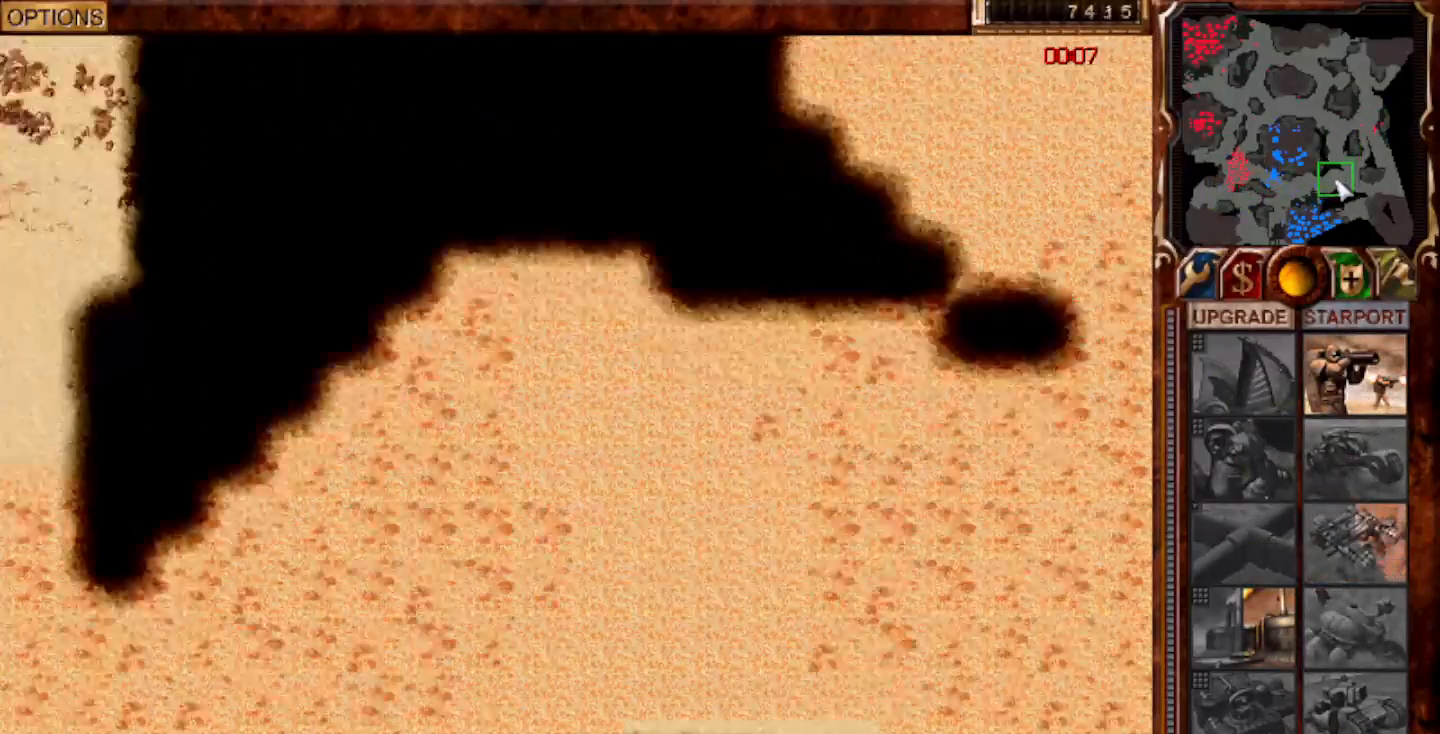
{"keys": [], "mouse": [], "events": [[417, "mouse_left", "up"]]}
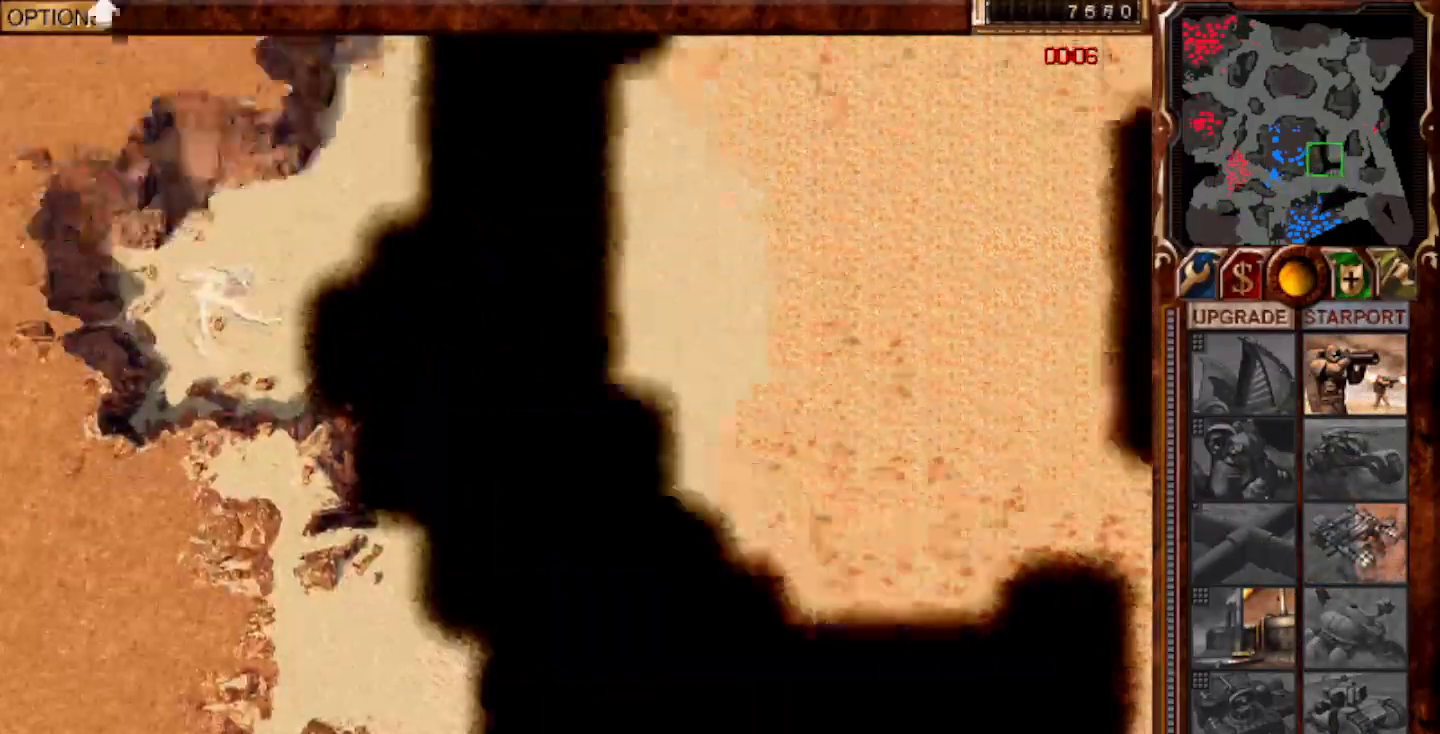
{"keys": [], "mouse": [], "events": [[333, "3", "down"], [367, "mouse_left", "down"], [400, "3", "up"], [417, "mouse_left", "up"]]}
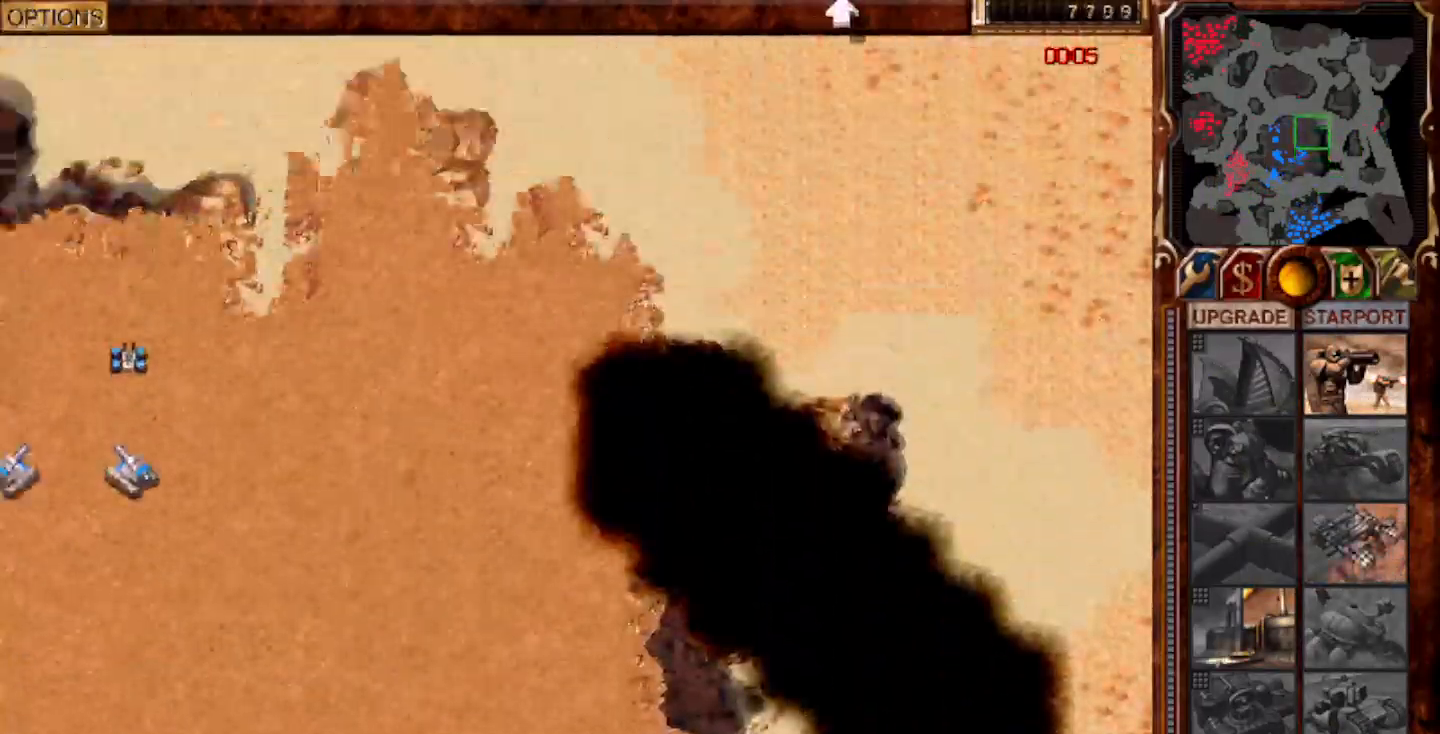
{"keys": [], "mouse": [], "events": [[167, "mouse_left", "down"], [200, "3", "down"], [233, "mouse_left", "up"], [267, "3", "up"]]}